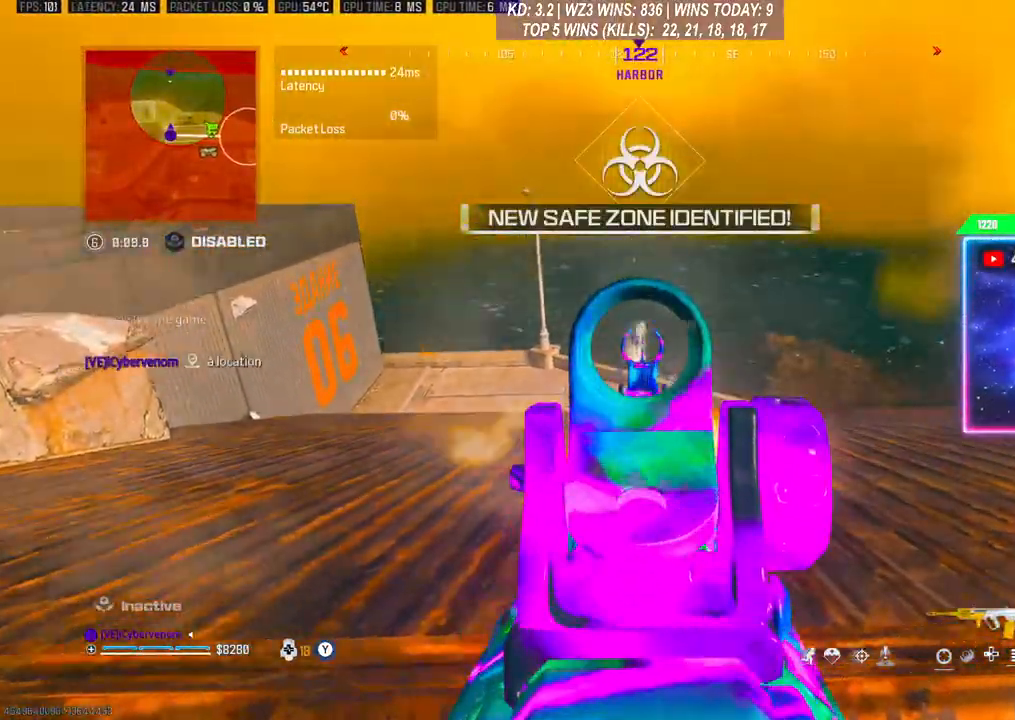
Gameplay with a controller (Xbox layout); each line is a JSON object with the inputs held at the frame after it. "events" lists button and stick changes between this image and that frame as [ms after this image, input, new state], when the widget could be followed in between. Not read: L3.
{"buttons": [], "left_stick": "down", "right_stick": "center", "events": [[100, "left_stick", "center"], [200, "L2", "up"], [200, "R2", "up"], [333, "X", "down"], [400, "X", "up"], [433, "left_stick", "down"]]}
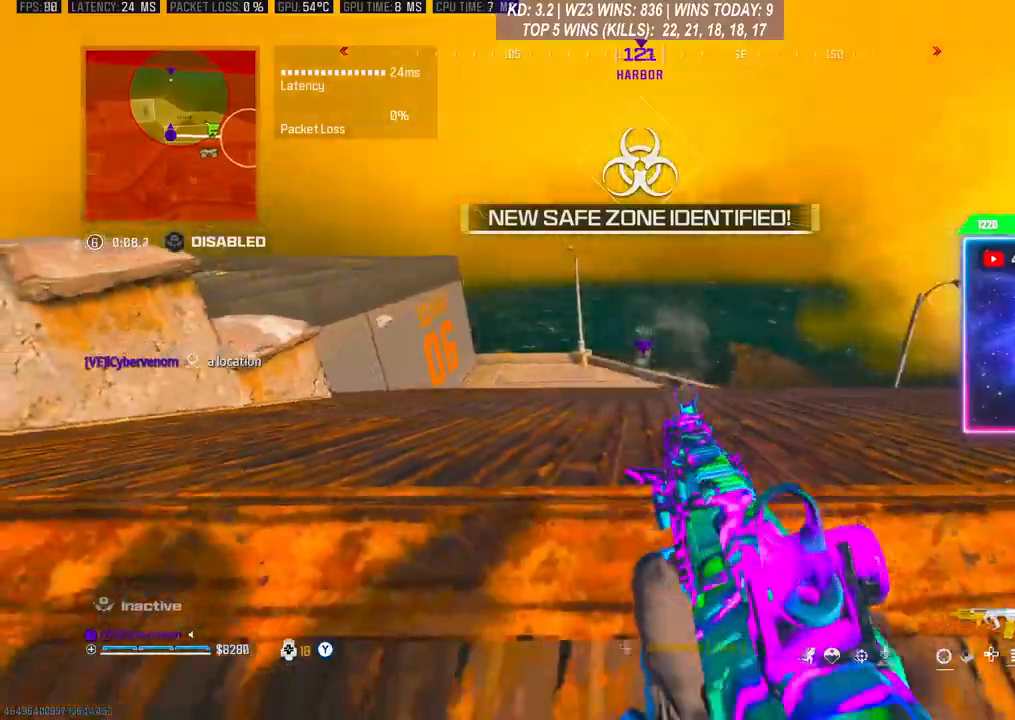
{"buttons": [], "left_stick": "center", "right_stick": "center", "events": [[300, "left_stick", "center"]]}
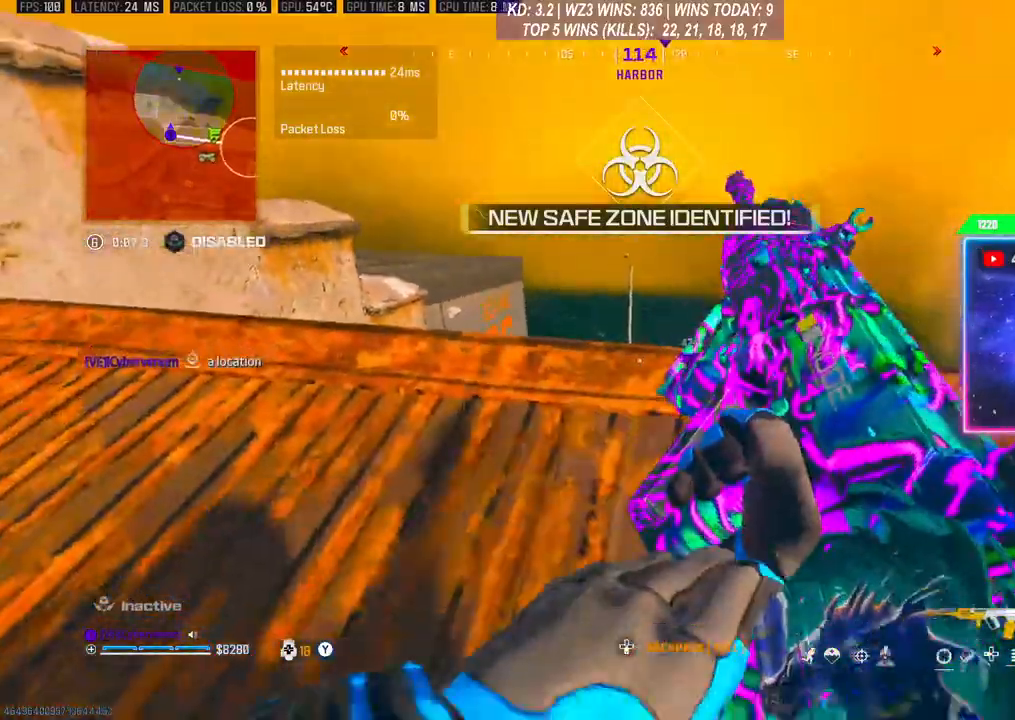
{"buttons": [], "left_stick": "center", "right_stick": "right", "events": [[33, "SELECT", "down"], [133, "SELECT", "up"], [200, "R3", "down"], [300, "R3", "up"], [367, "SELECT", "down"], [467, "SELECT", "up"], [467, "right_stick", "right"]]}
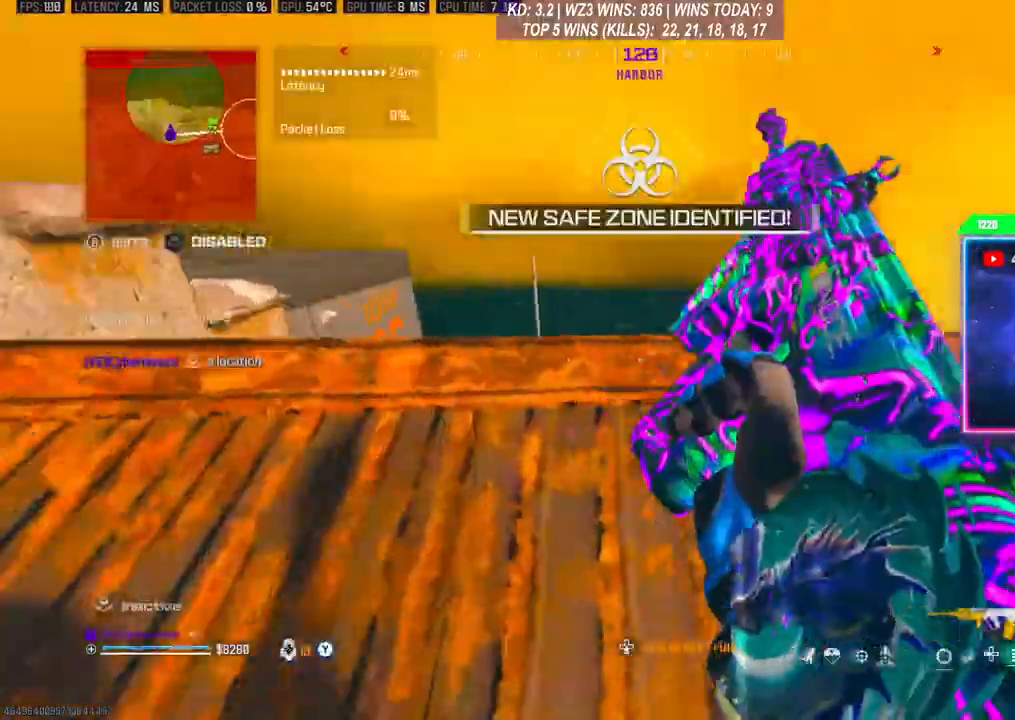
{"buttons": [], "left_stick": "center", "right_stick": "center", "events": [[267, "right_stick", "center"]]}
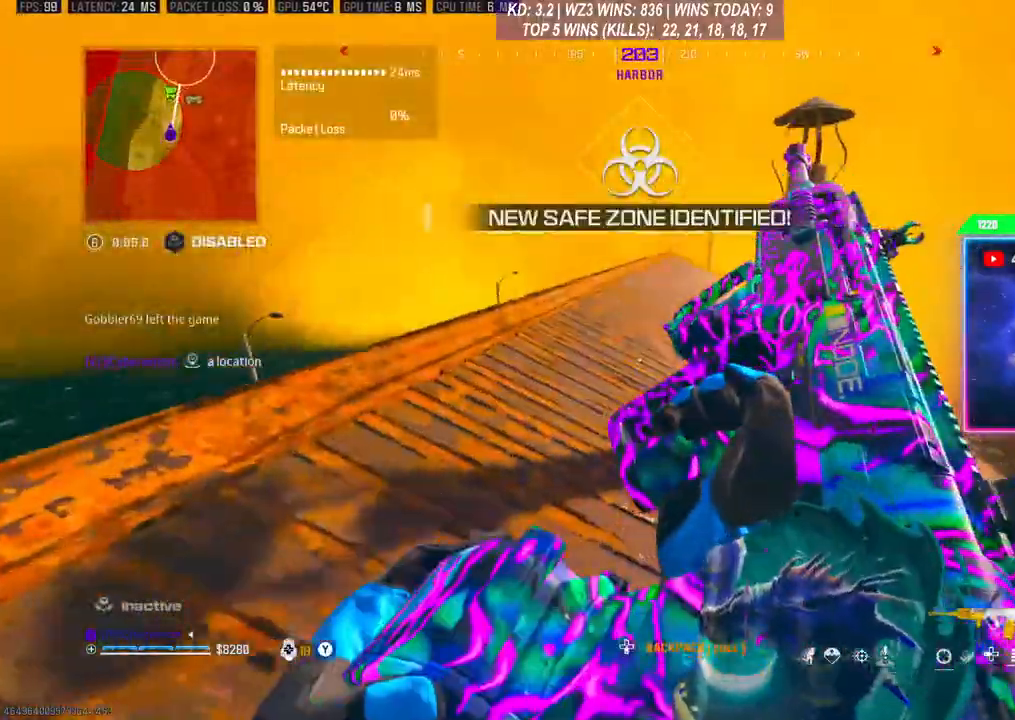
{"buttons": [], "left_stick": "up-right", "right_stick": "center", "events": [[67, "left_stick", "up-right"]]}
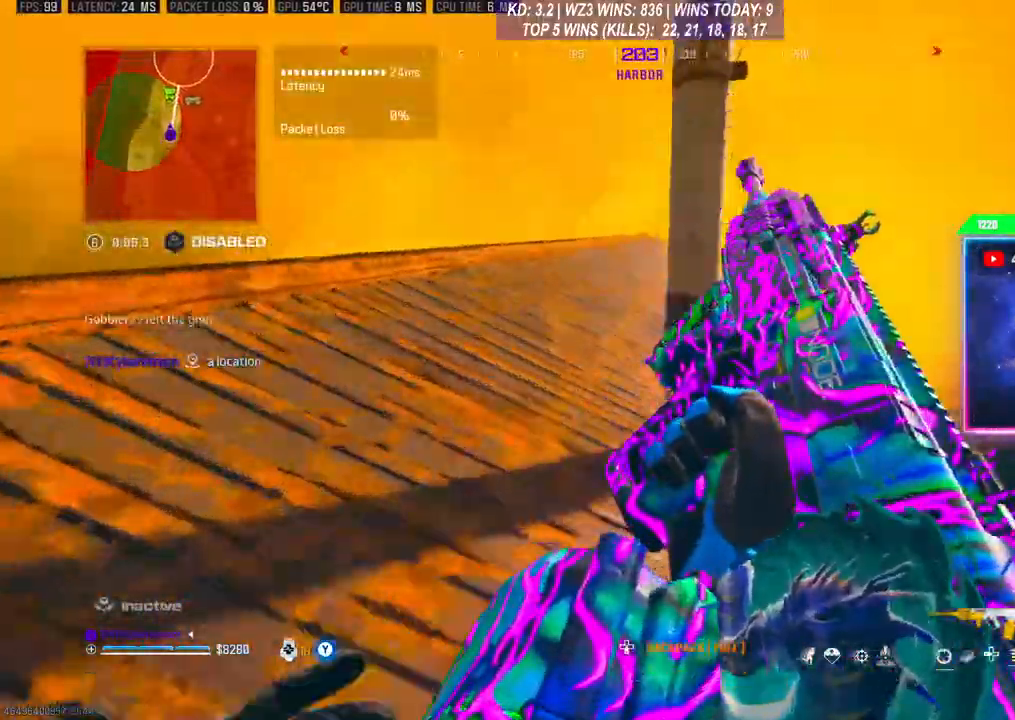
{"buttons": [], "left_stick": "up-right", "right_stick": "center", "events": []}
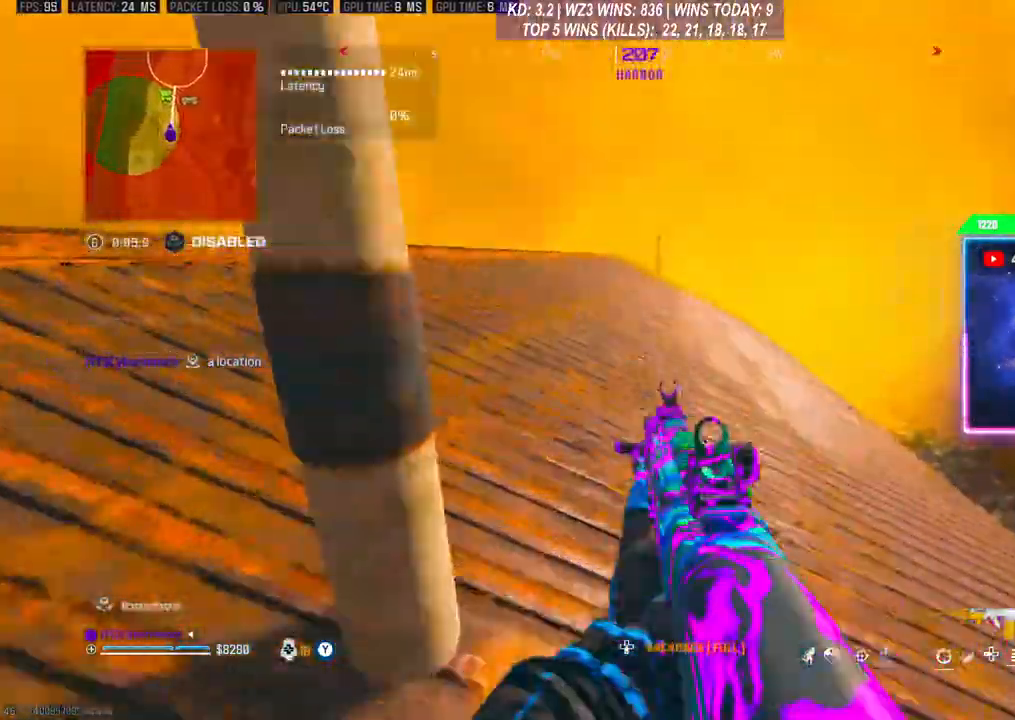
{"buttons": [], "left_stick": "up", "right_stick": "center", "events": [[300, "left_stick", "up"]]}
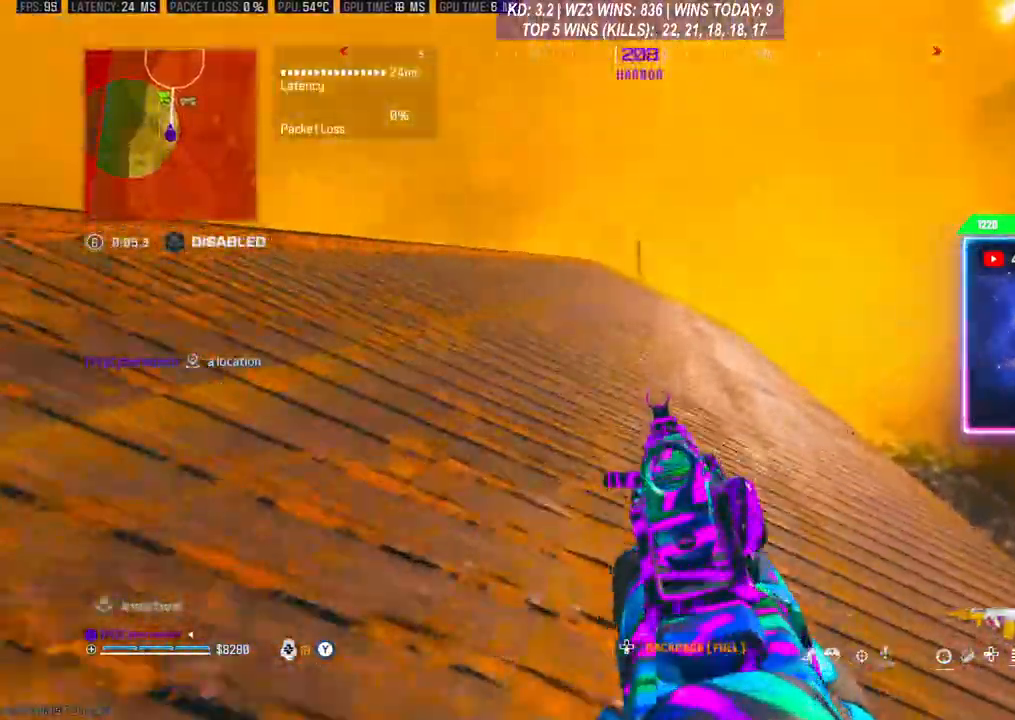
{"buttons": [], "left_stick": "up", "right_stick": "center", "events": []}
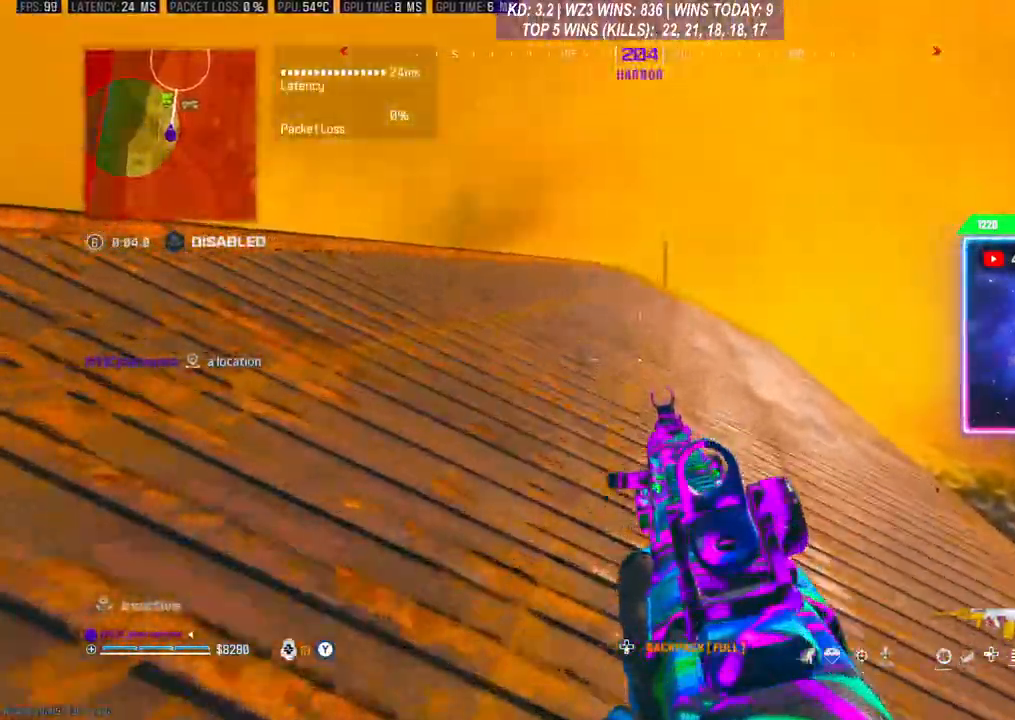
{"buttons": [], "left_stick": "up", "right_stick": "center", "events": []}
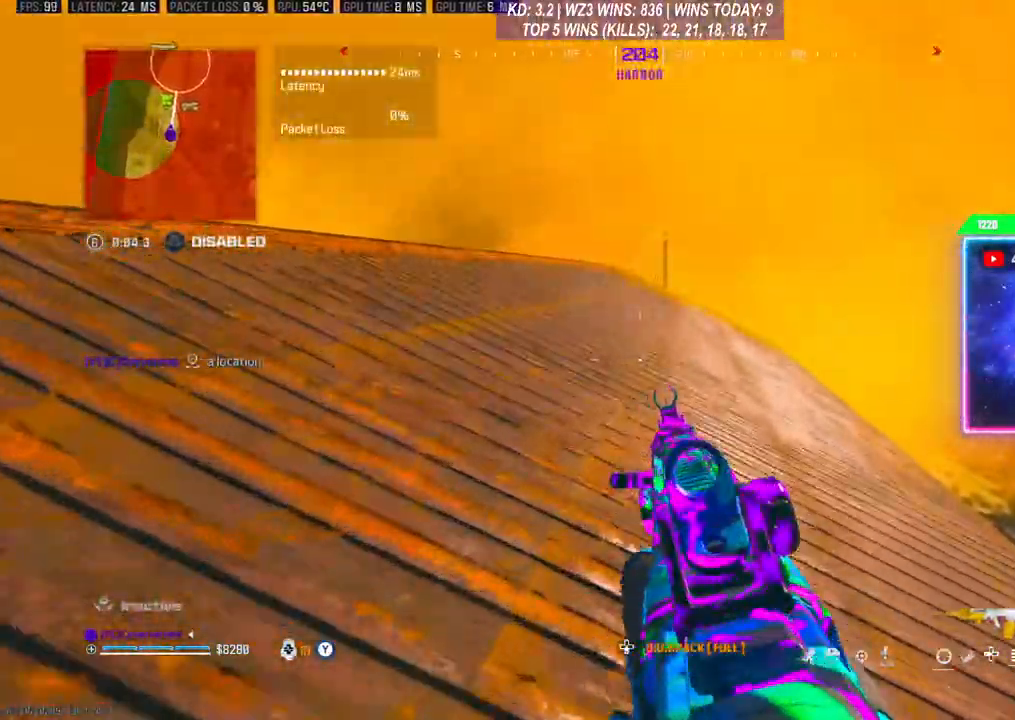
{"buttons": [], "left_stick": "up", "right_stick": "center", "events": []}
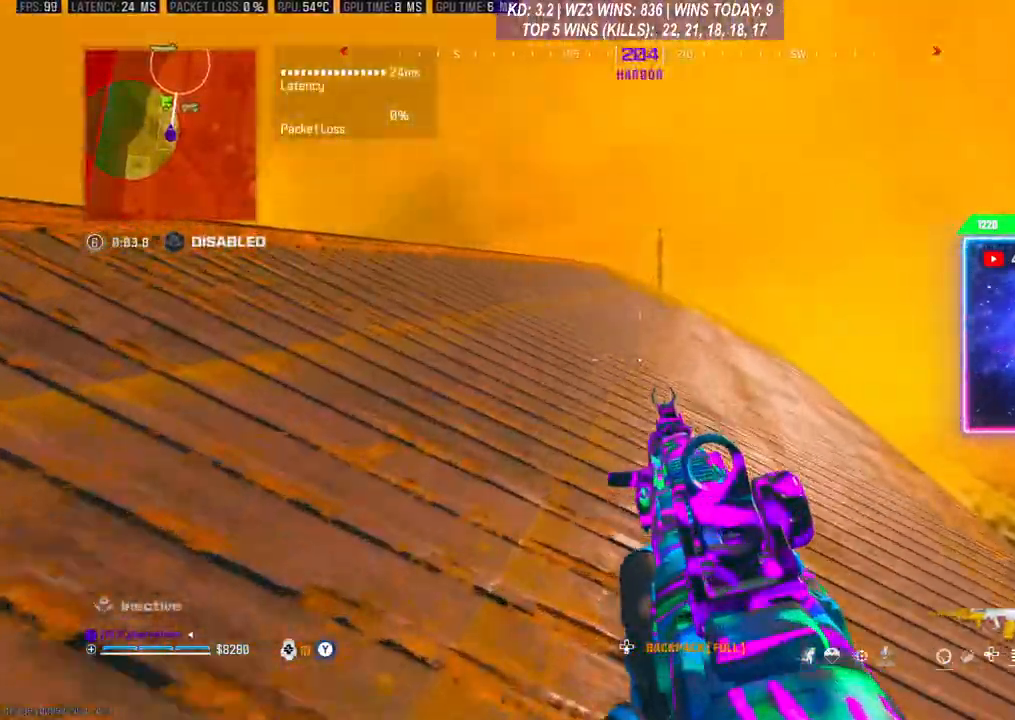
{"buttons": [], "left_stick": "up", "right_stick": "center", "events": []}
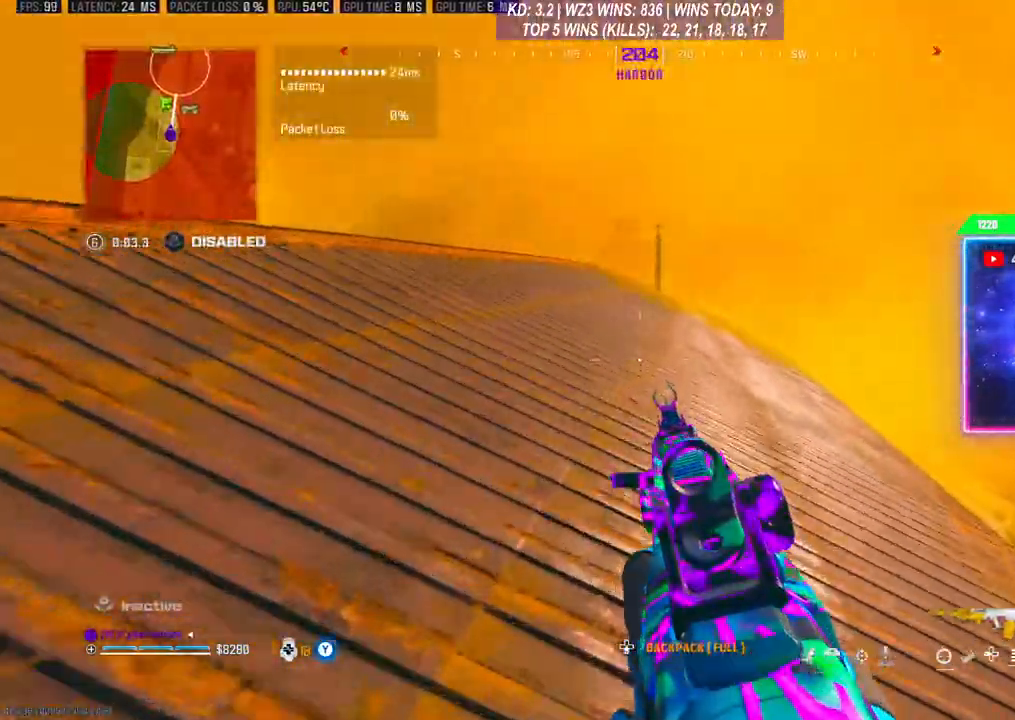
{"buttons": [], "left_stick": "up", "right_stick": "center", "events": []}
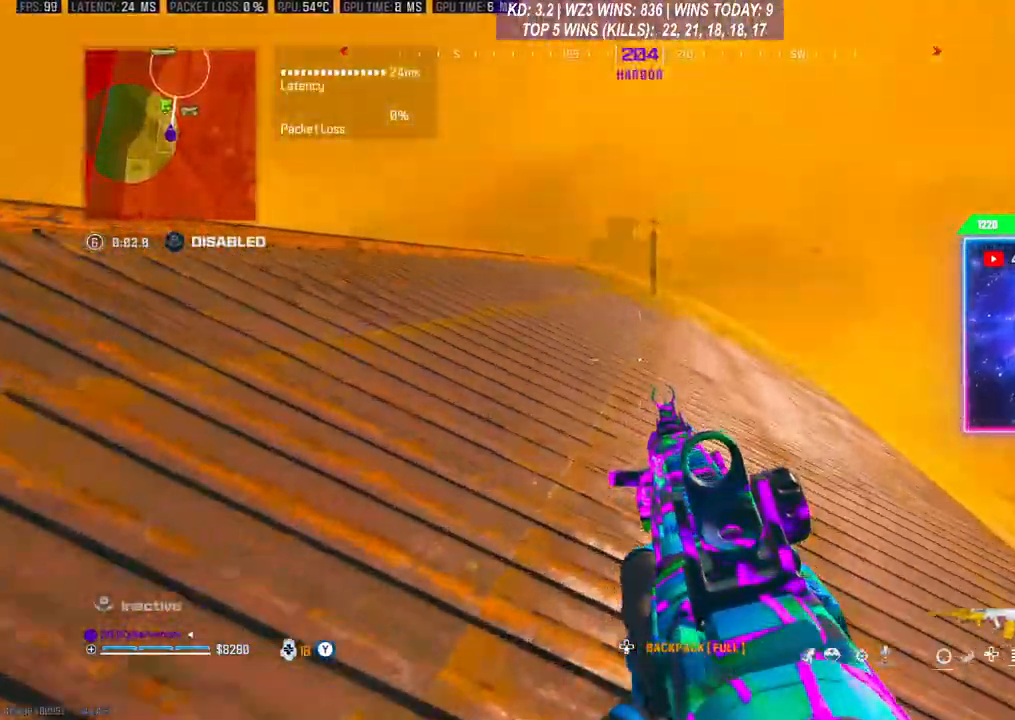
{"buttons": [], "left_stick": "up", "right_stick": "center", "events": []}
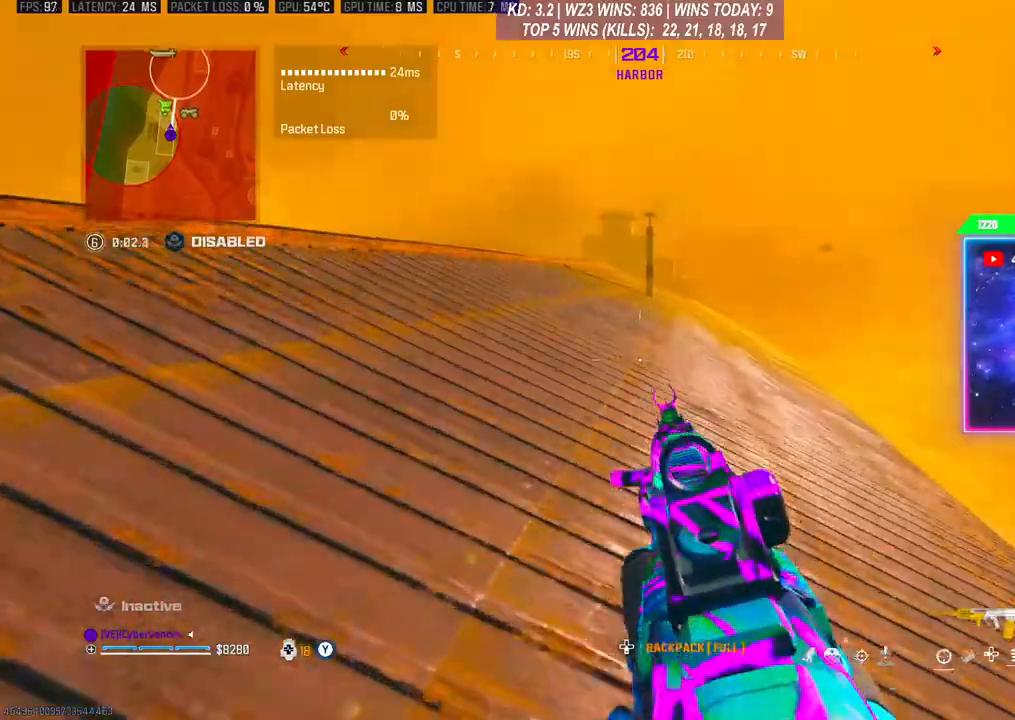
{"buttons": [], "left_stick": "up", "right_stick": "center", "events": []}
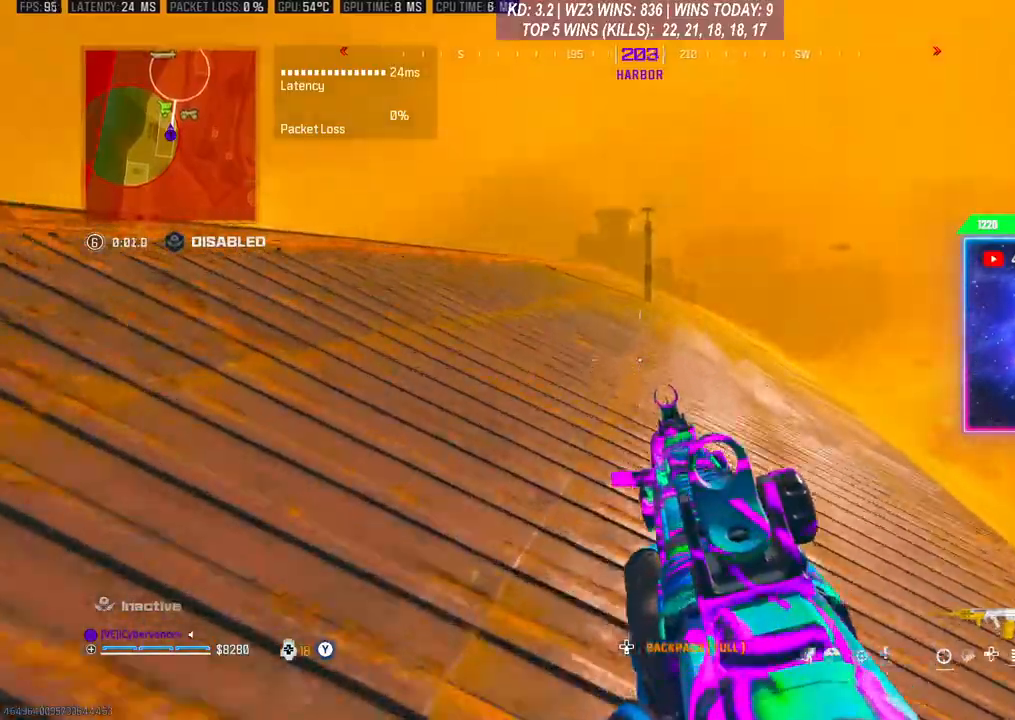
{"buttons": [], "left_stick": "up", "right_stick": "center", "events": []}
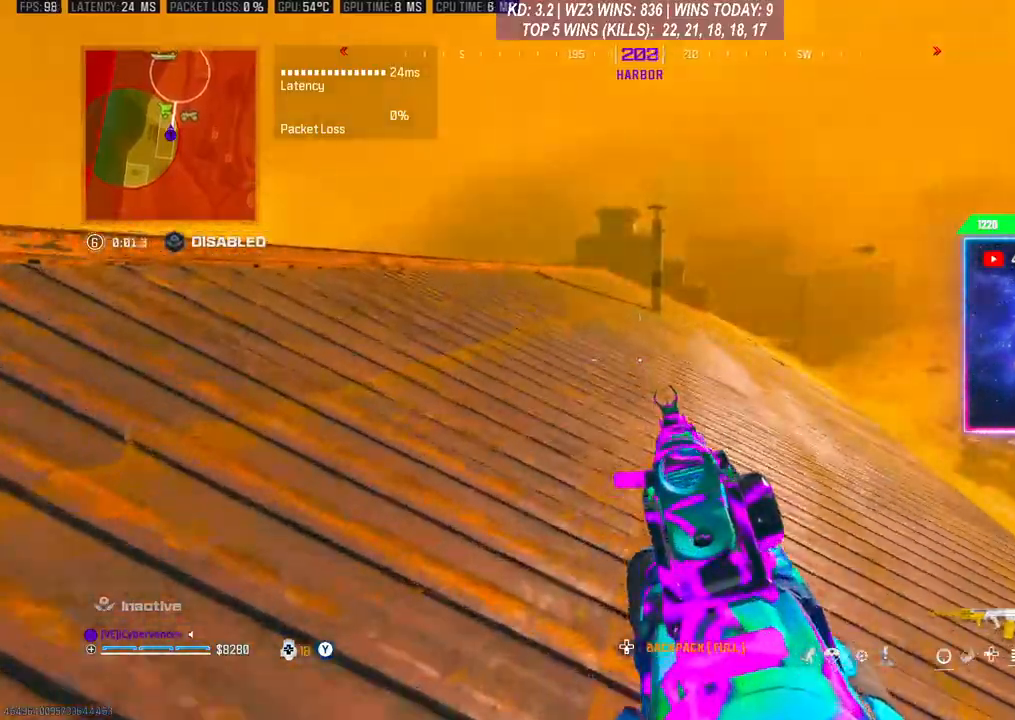
{"buttons": [], "left_stick": "up", "right_stick": "center", "events": []}
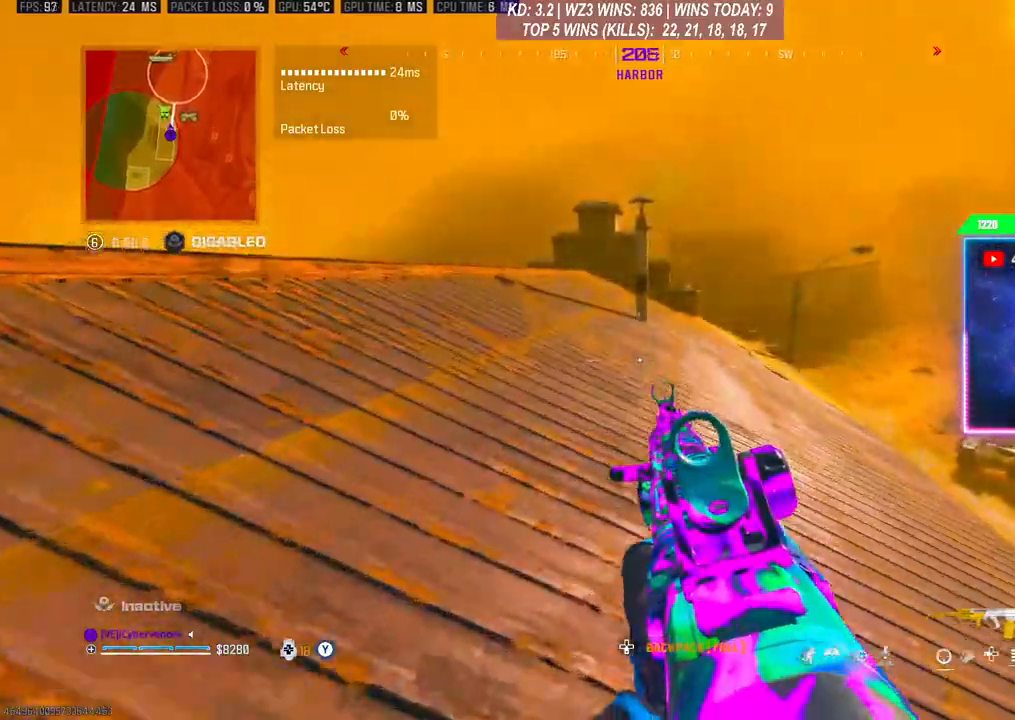
{"buttons": [], "left_stick": "up", "right_stick": "center", "events": []}
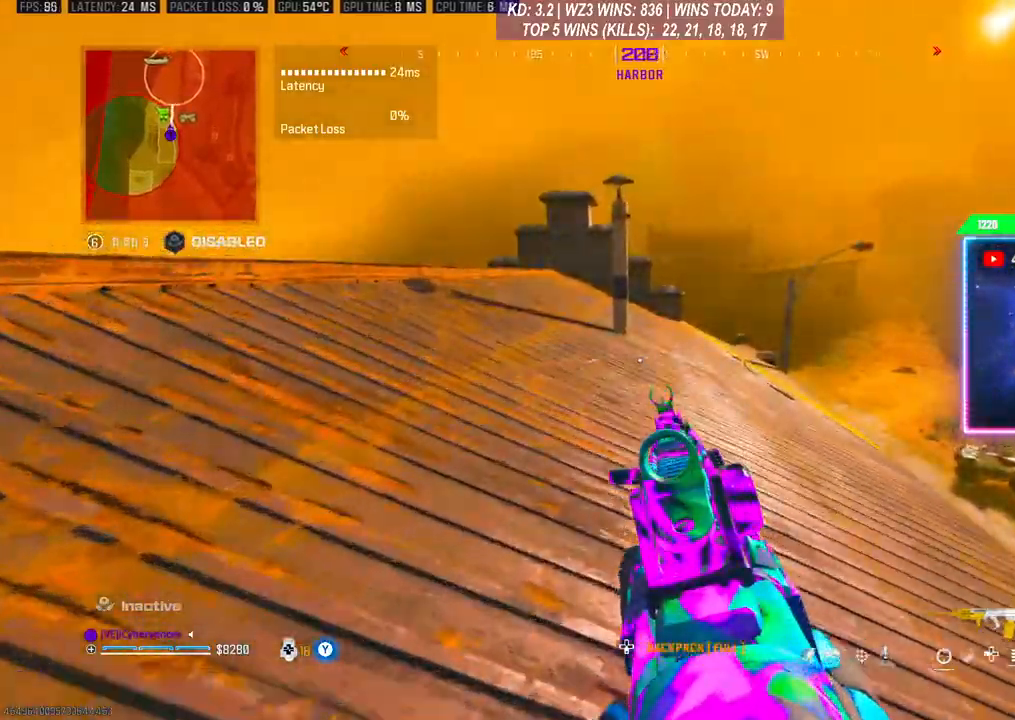
{"buttons": [], "left_stick": "up", "right_stick": "center", "events": []}
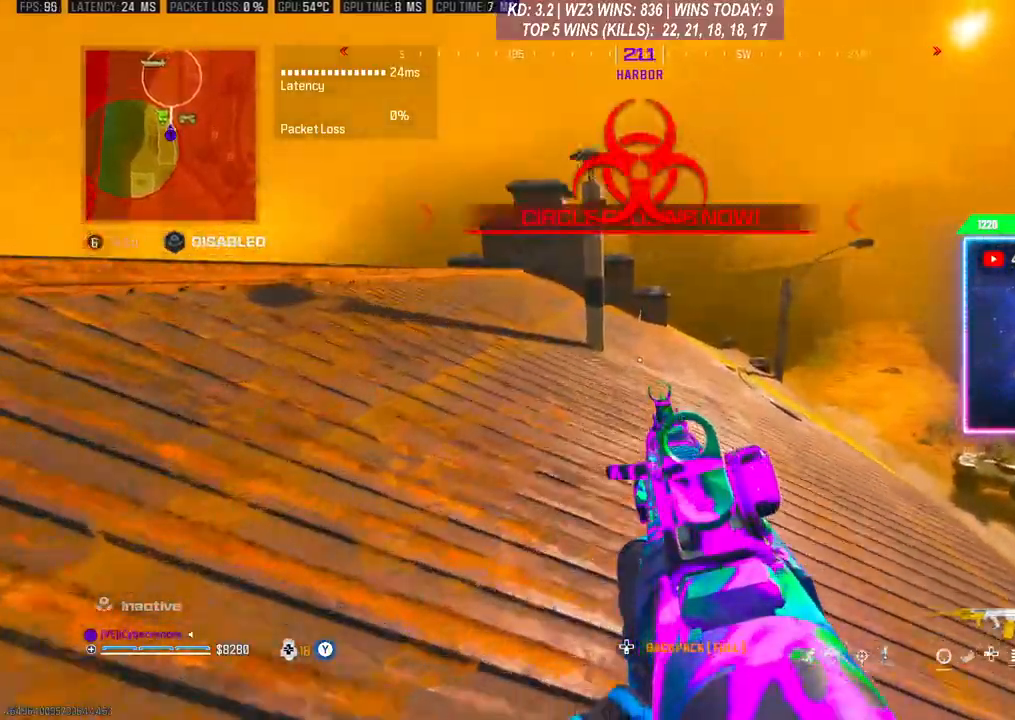
{"buttons": [], "left_stick": "up", "right_stick": "center", "events": []}
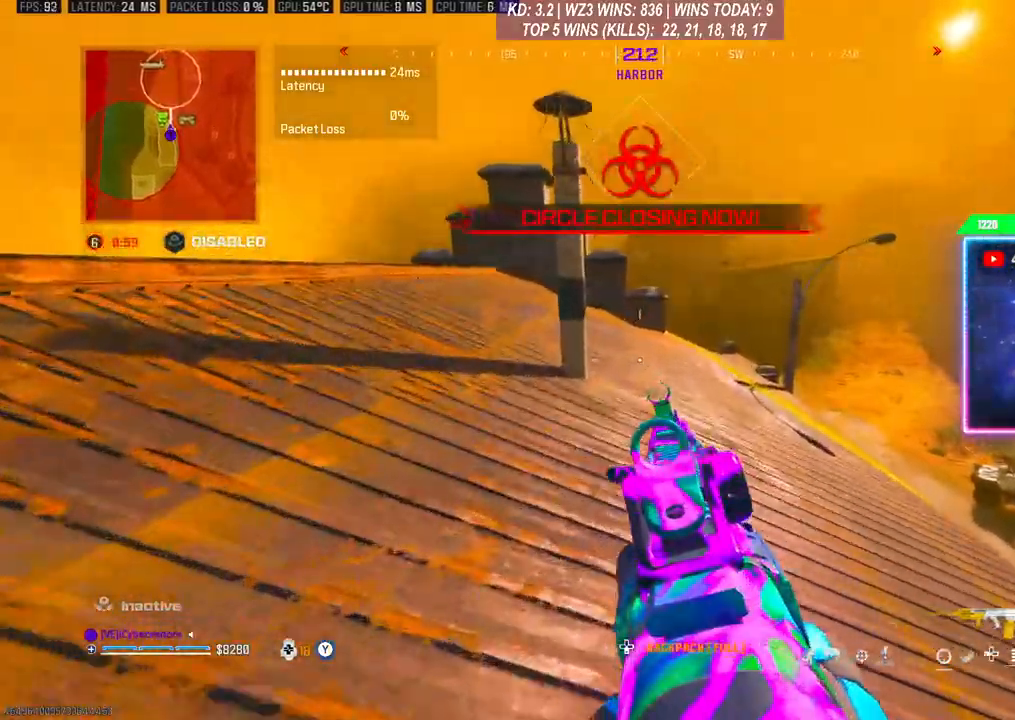
{"buttons": [], "left_stick": "up", "right_stick": "center", "events": []}
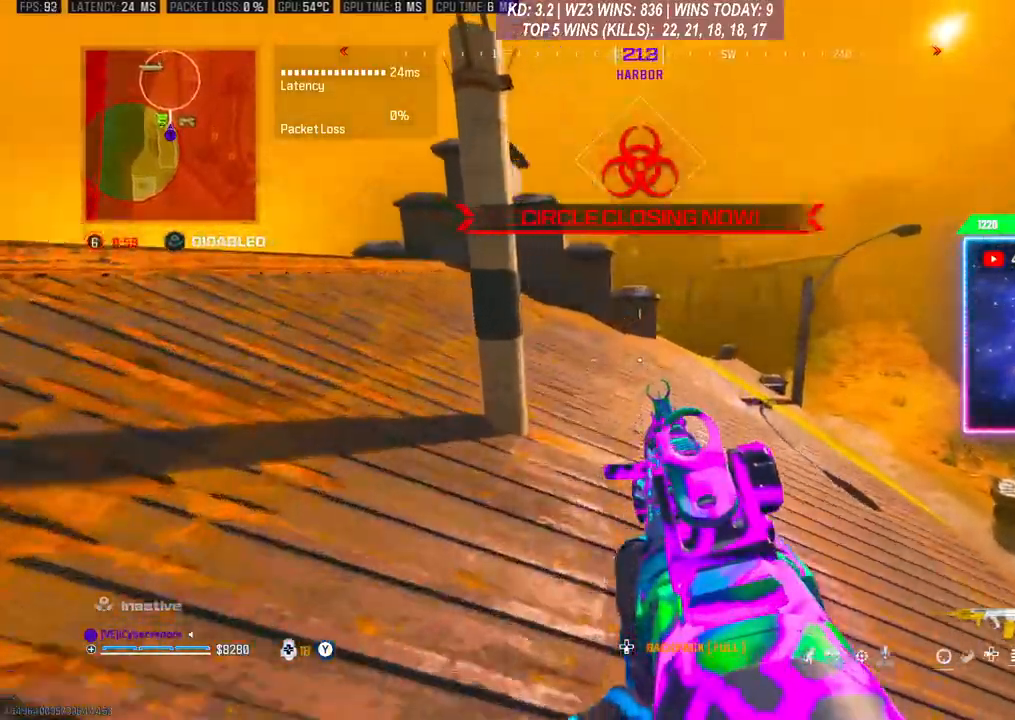
{"buttons": [], "left_stick": "up", "right_stick": "center", "events": []}
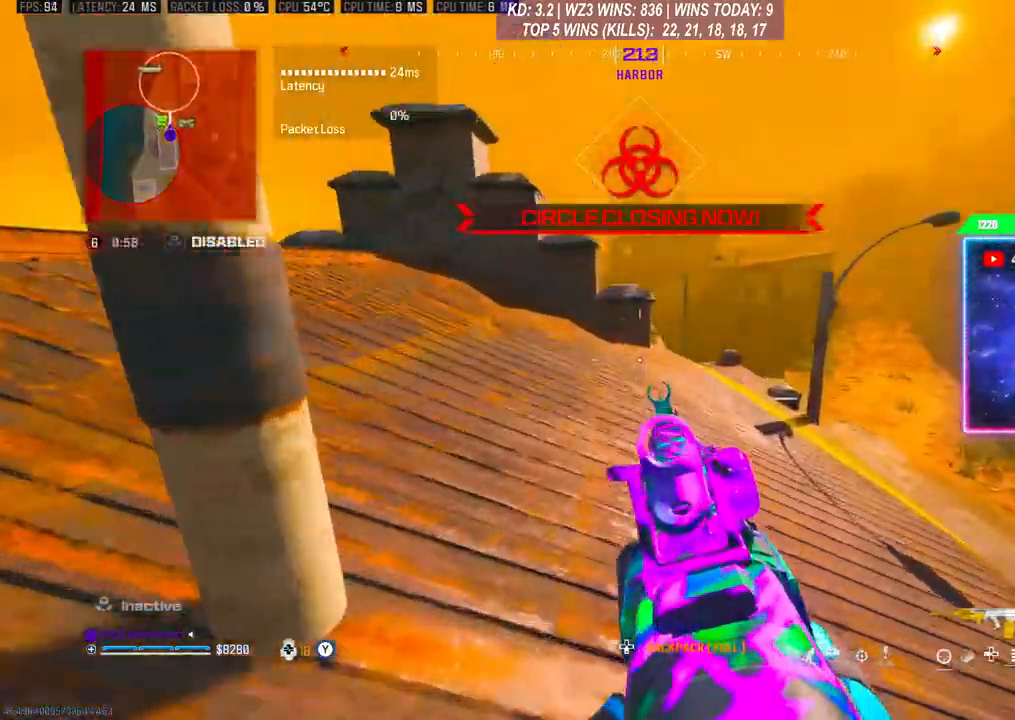
{"buttons": [], "left_stick": "up", "right_stick": "center", "events": []}
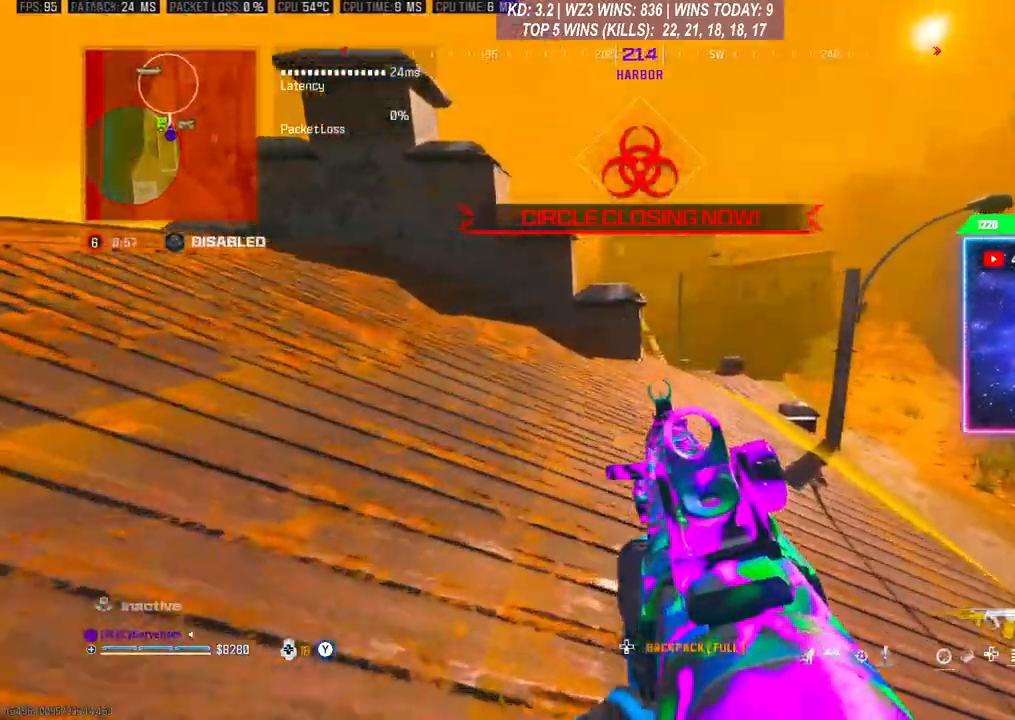
{"buttons": [], "left_stick": "up", "right_stick": "center", "events": []}
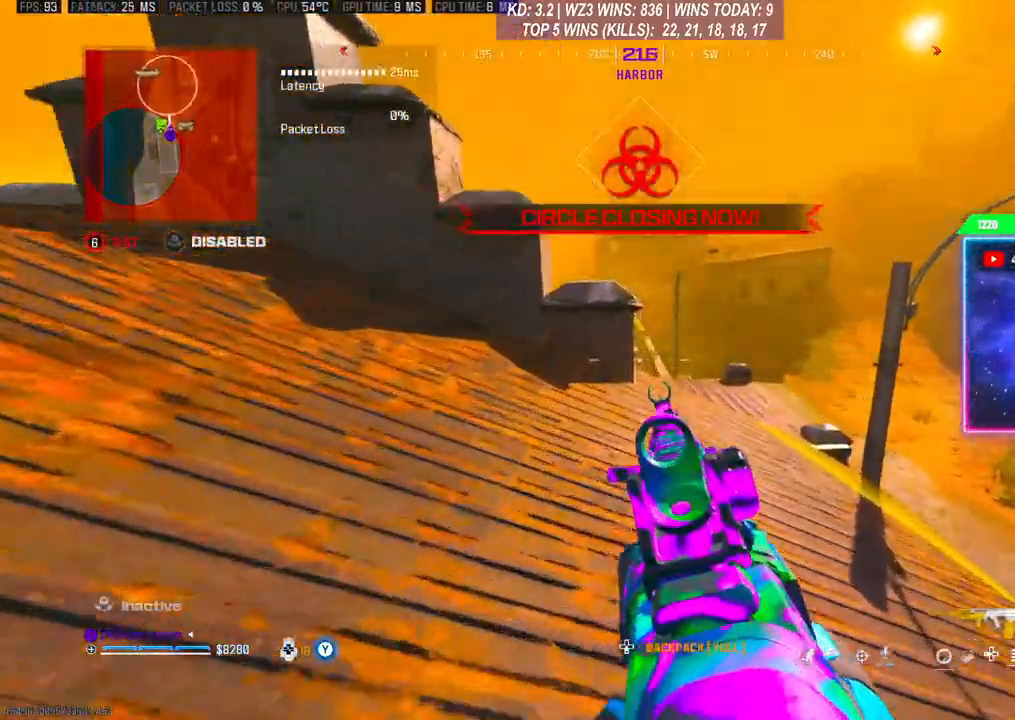
{"buttons": [], "left_stick": "up", "right_stick": "center", "events": []}
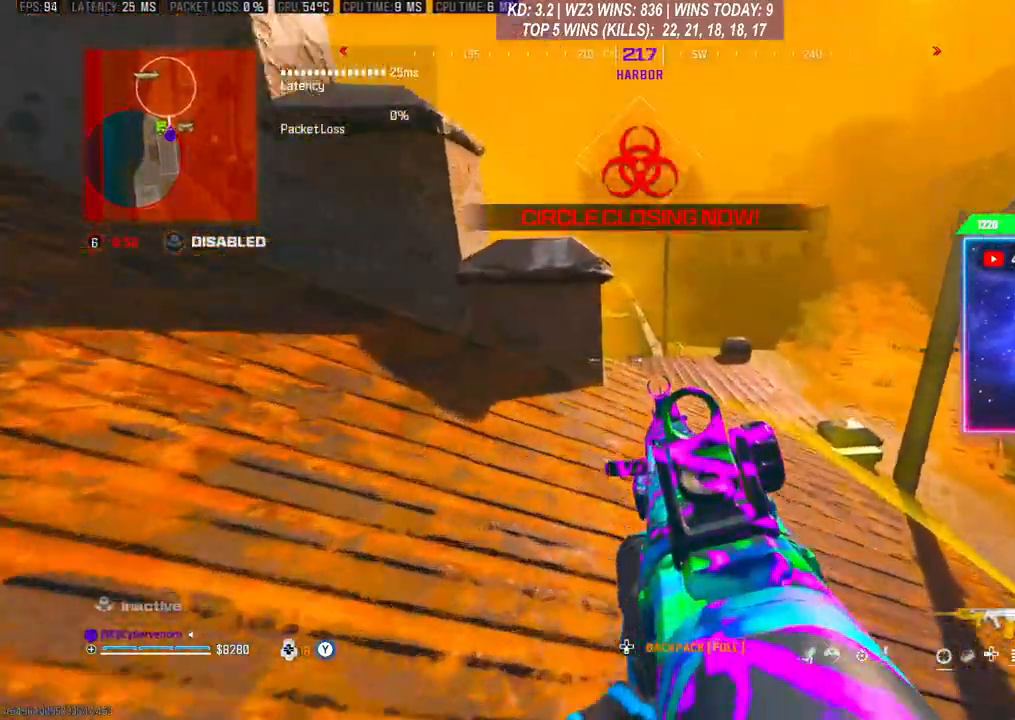
{"buttons": [], "left_stick": "up", "right_stick": "center", "events": []}
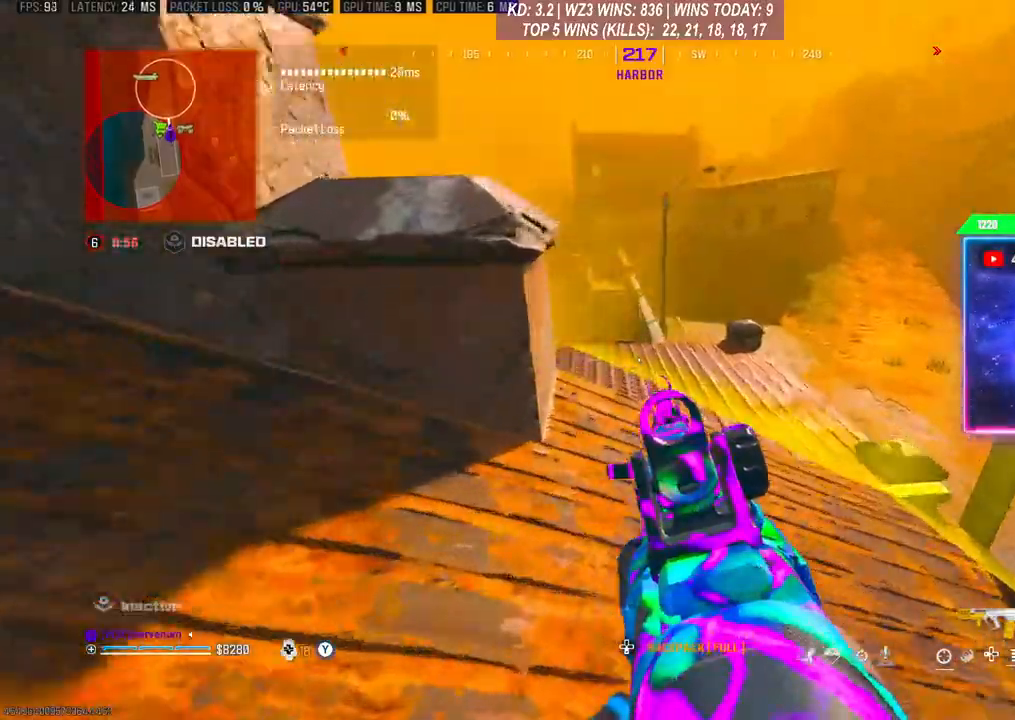
{"buttons": [], "left_stick": "up", "right_stick": "center", "events": []}
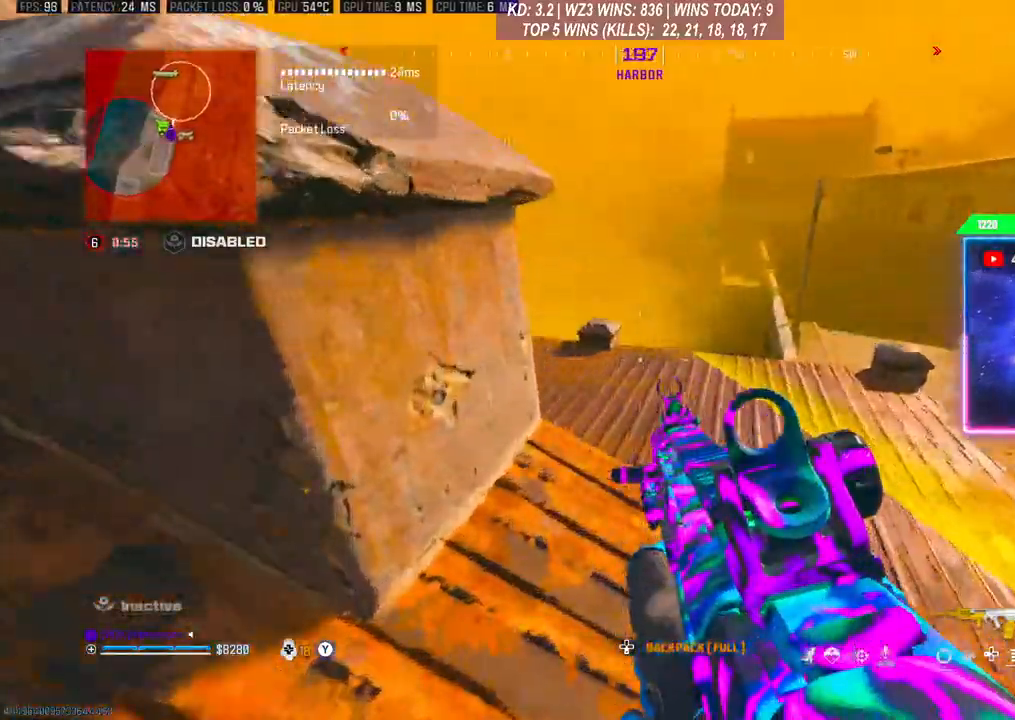
{"buttons": [], "left_stick": "up", "right_stick": "center", "events": []}
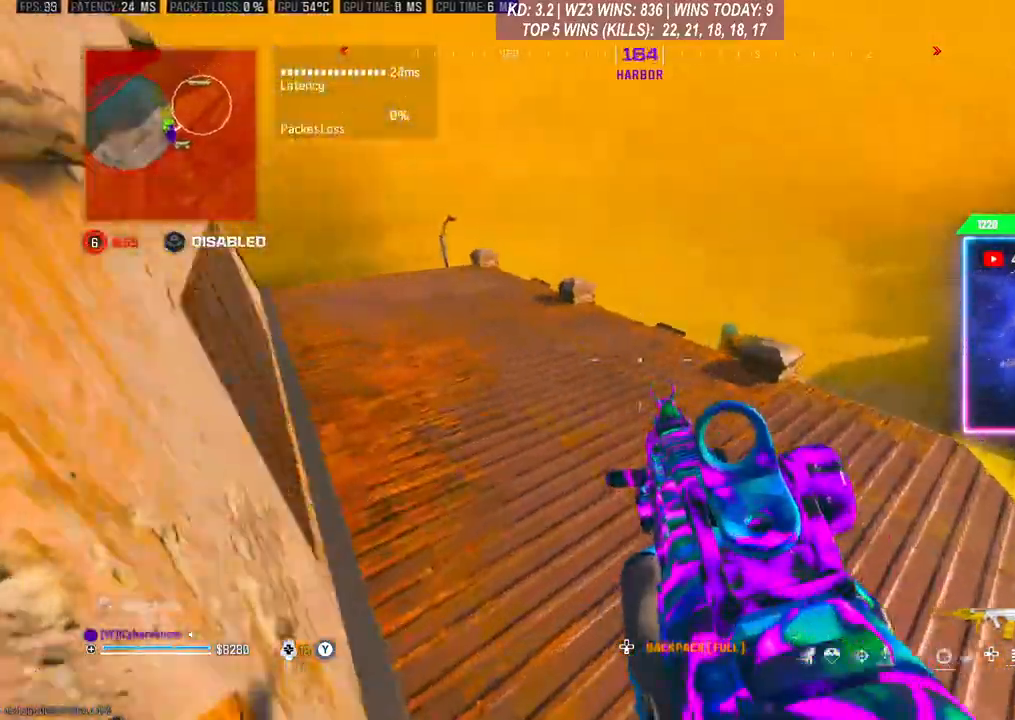
{"buttons": [], "left_stick": "up-left", "right_stick": "center", "events": [[267, "left_stick", "up-left"]]}
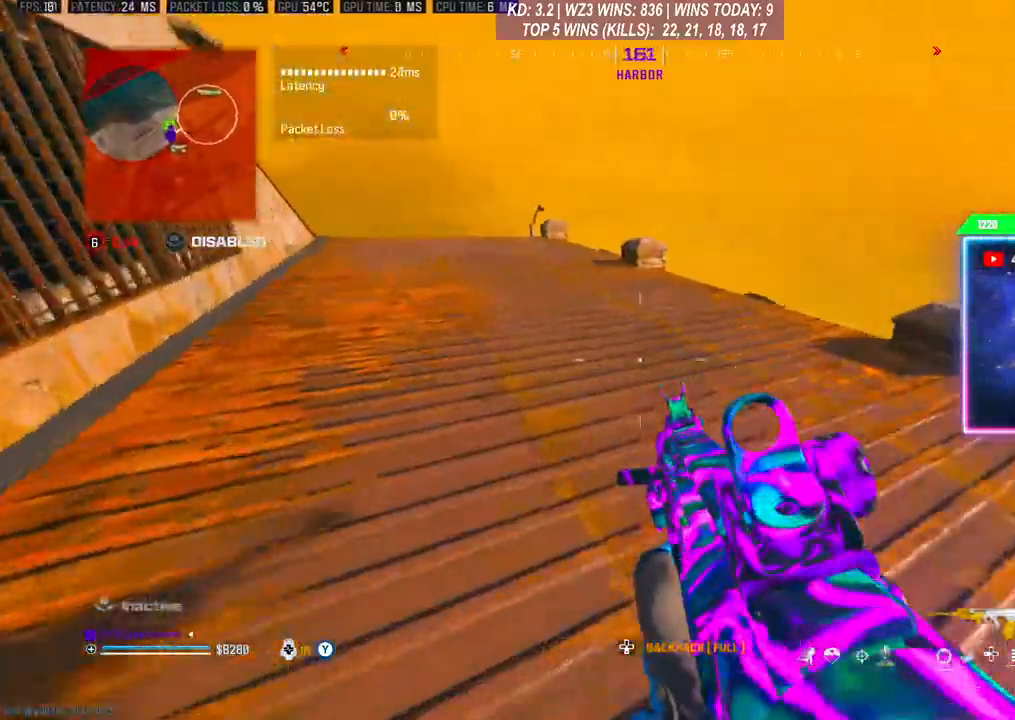
{"buttons": [], "left_stick": "up-left", "right_stick": "center", "events": []}